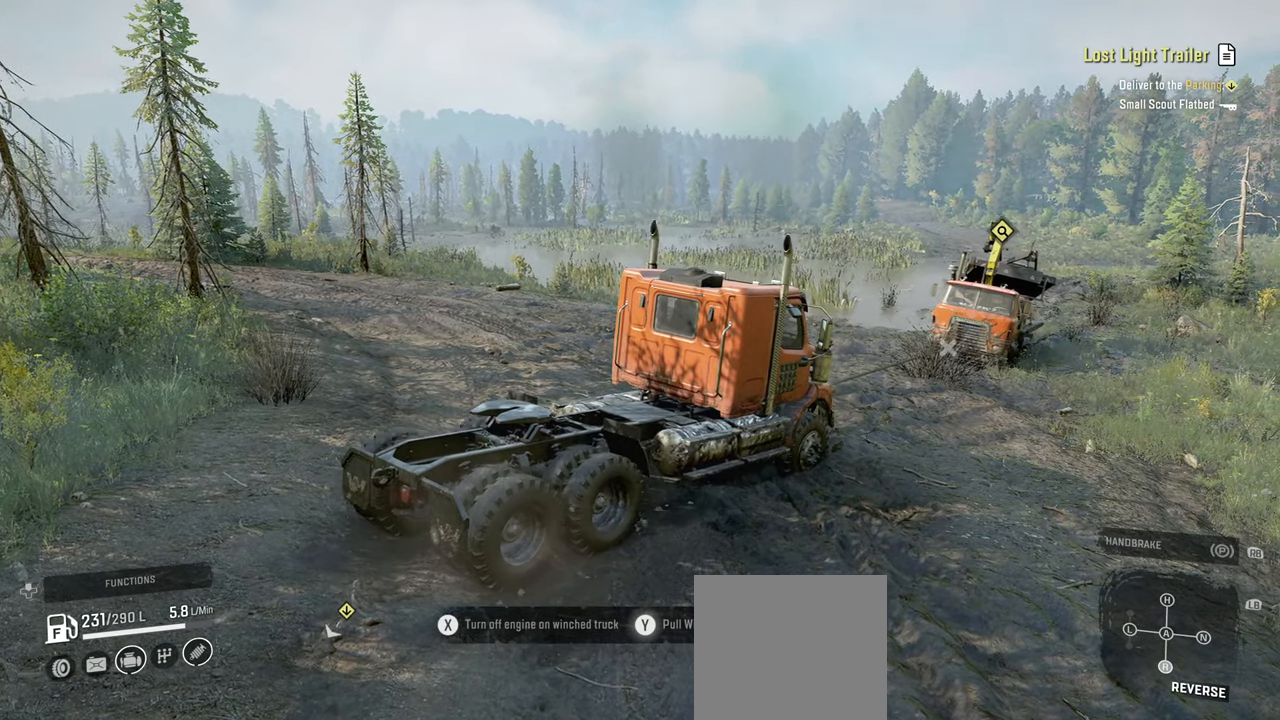
Gameplay with a controller (Xbox layout); each line is a JSON object with the inputs held at the frame after it. "events" lists button and stick changes between this image and that frame as [ms after this image, input, new state], when the widget could be followed in between.
{"buttons": ["Y", "R2"], "left_stick": "center", "right_stick": "center", "events": []}
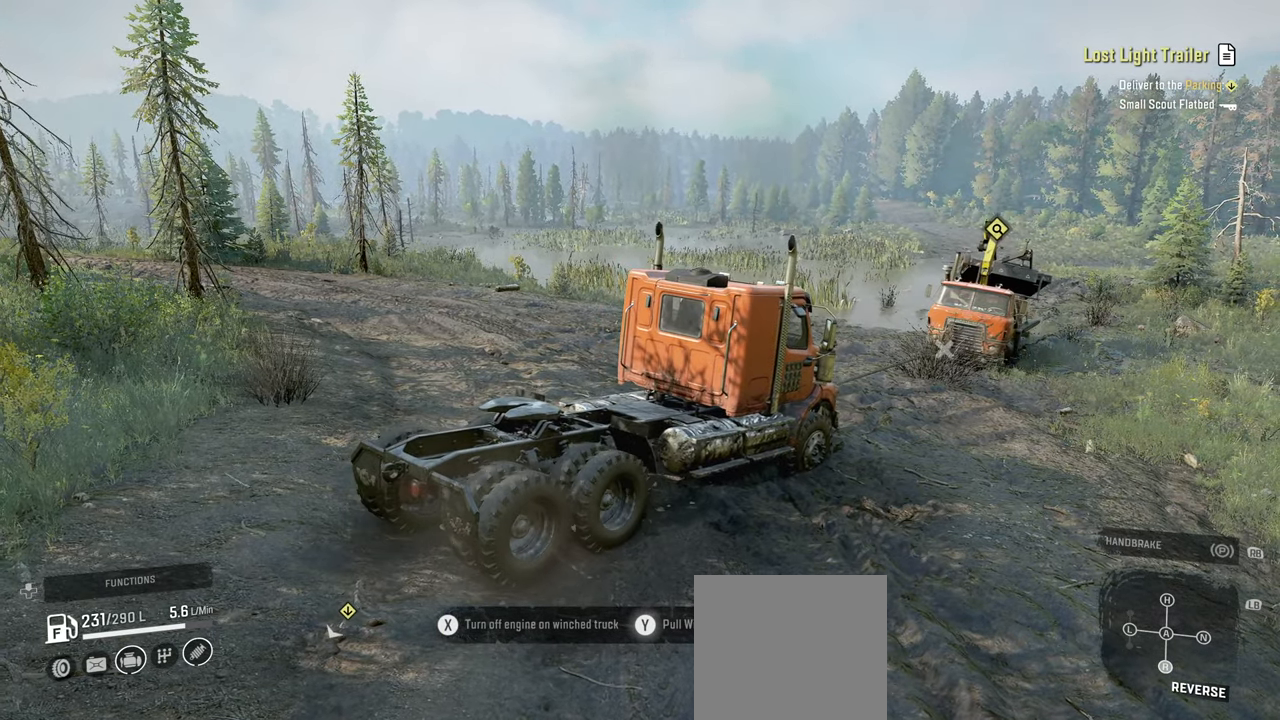
{"buttons": ["Y", "R2"], "left_stick": "center", "right_stick": "center", "events": []}
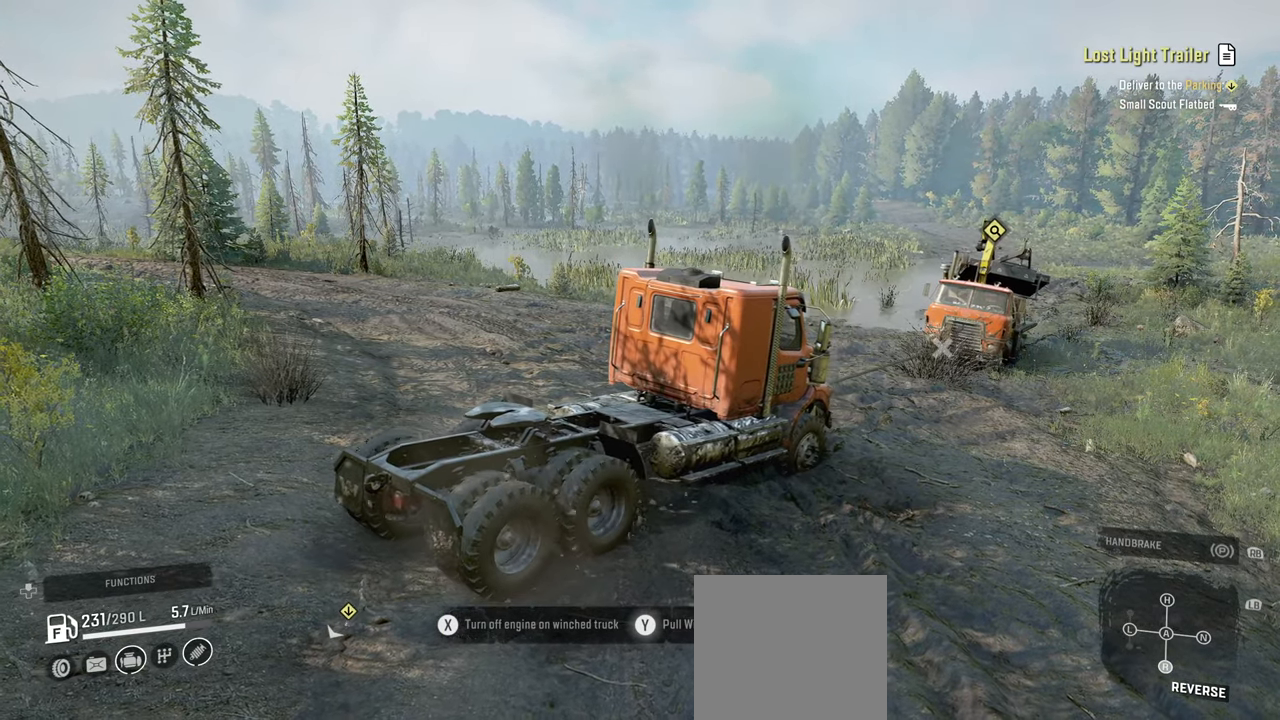
{"buttons": ["Y", "R2"], "left_stick": "center", "right_stick": "center", "events": []}
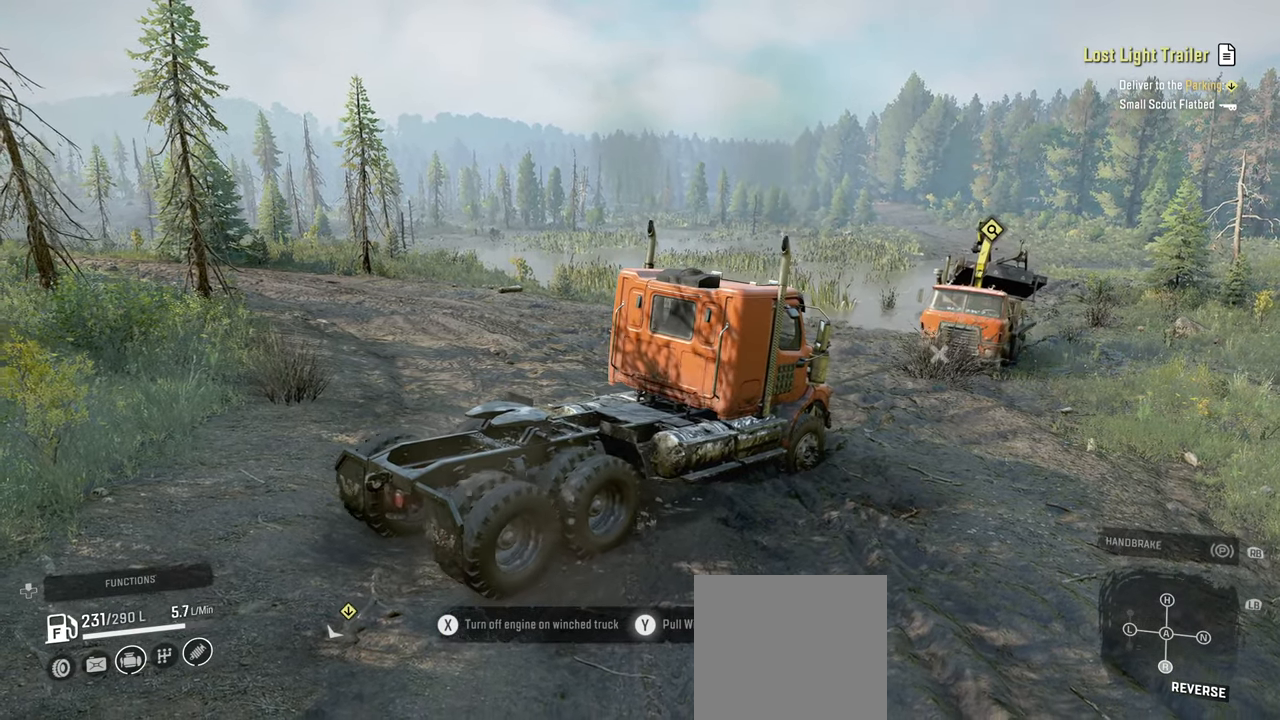
{"buttons": ["Y", "R2"], "left_stick": "center", "right_stick": "center", "events": []}
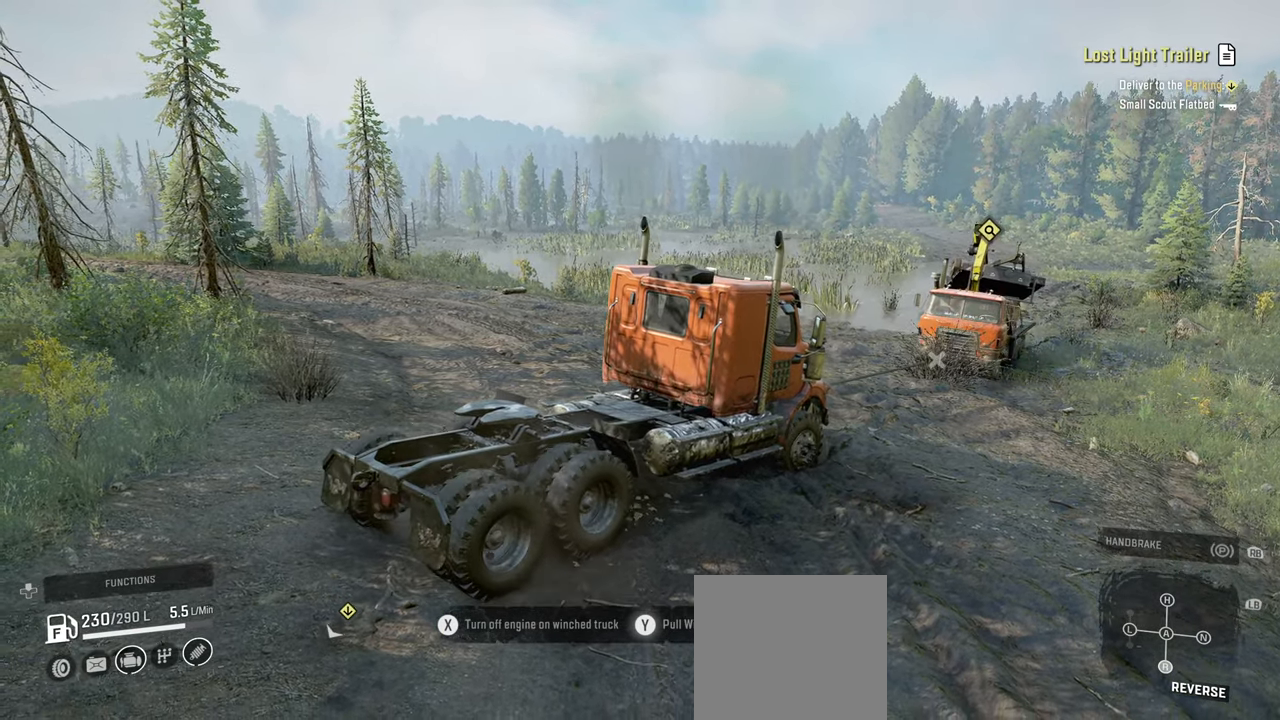
{"buttons": ["Y", "R2"], "left_stick": "center", "right_stick": "center", "events": []}
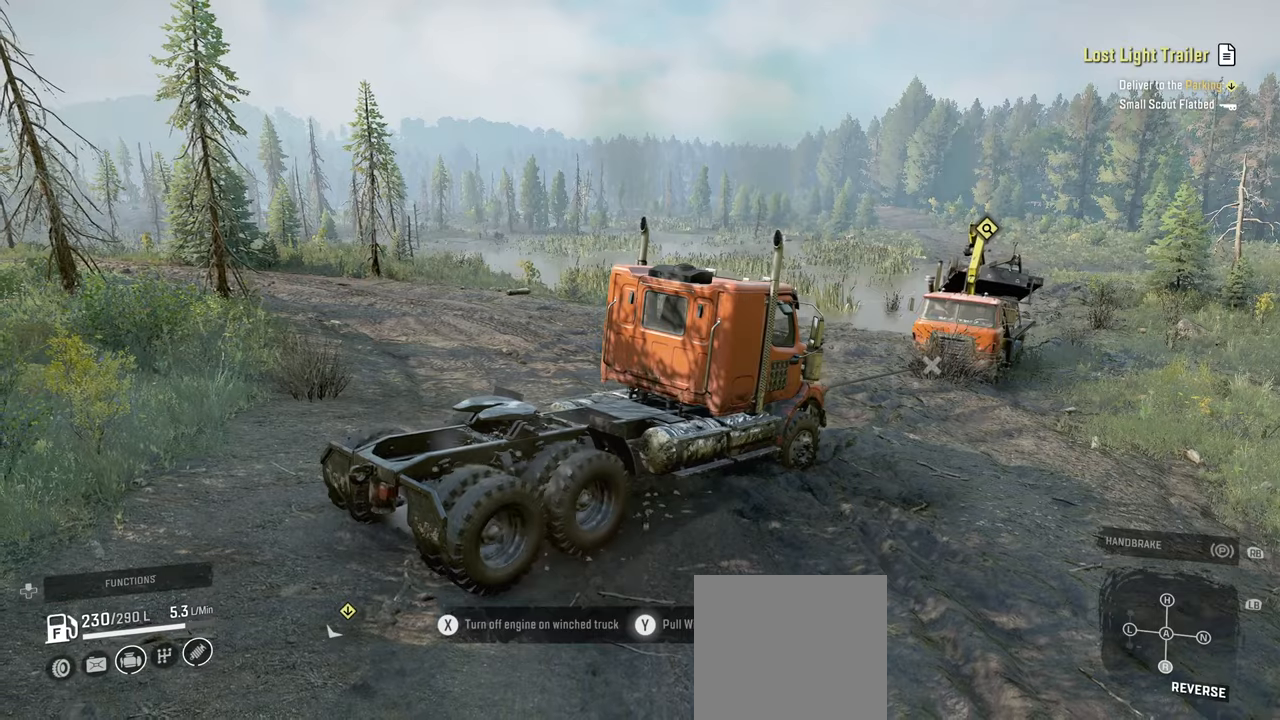
{"buttons": ["Y", "R2"], "left_stick": "center", "right_stick": "center", "events": []}
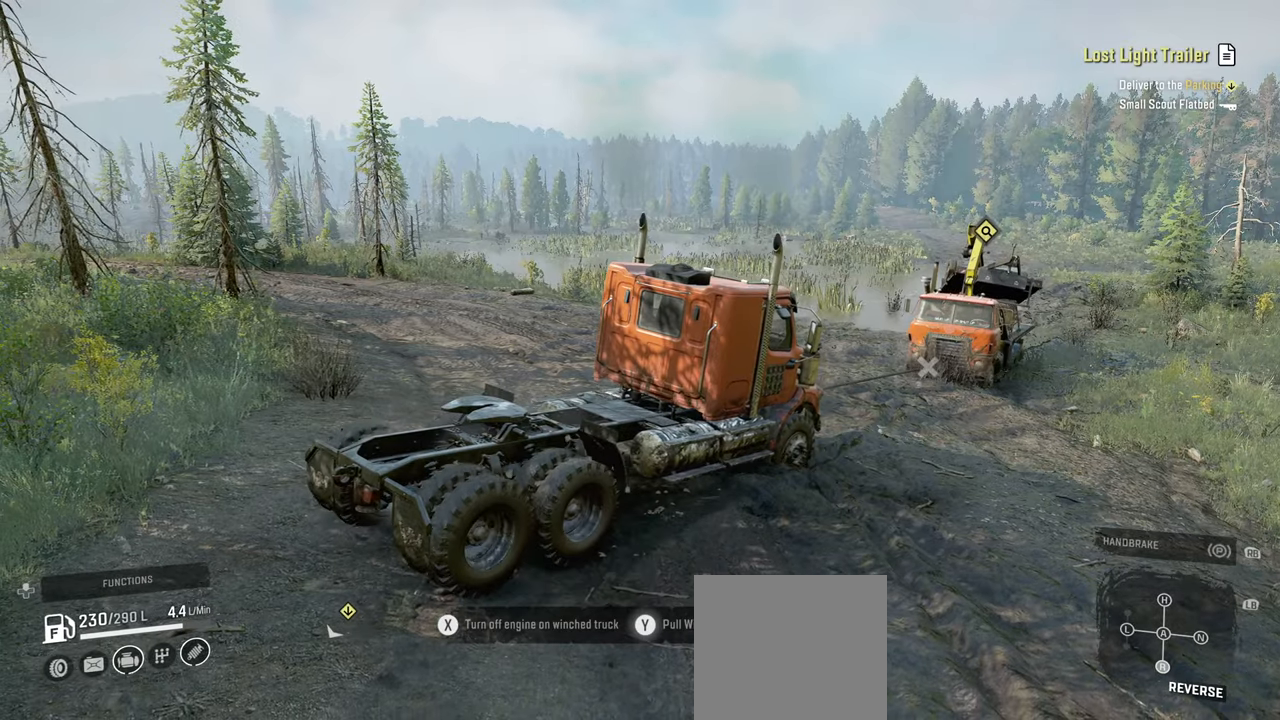
{"buttons": ["Y", "R2"], "left_stick": "center", "right_stick": "center", "events": []}
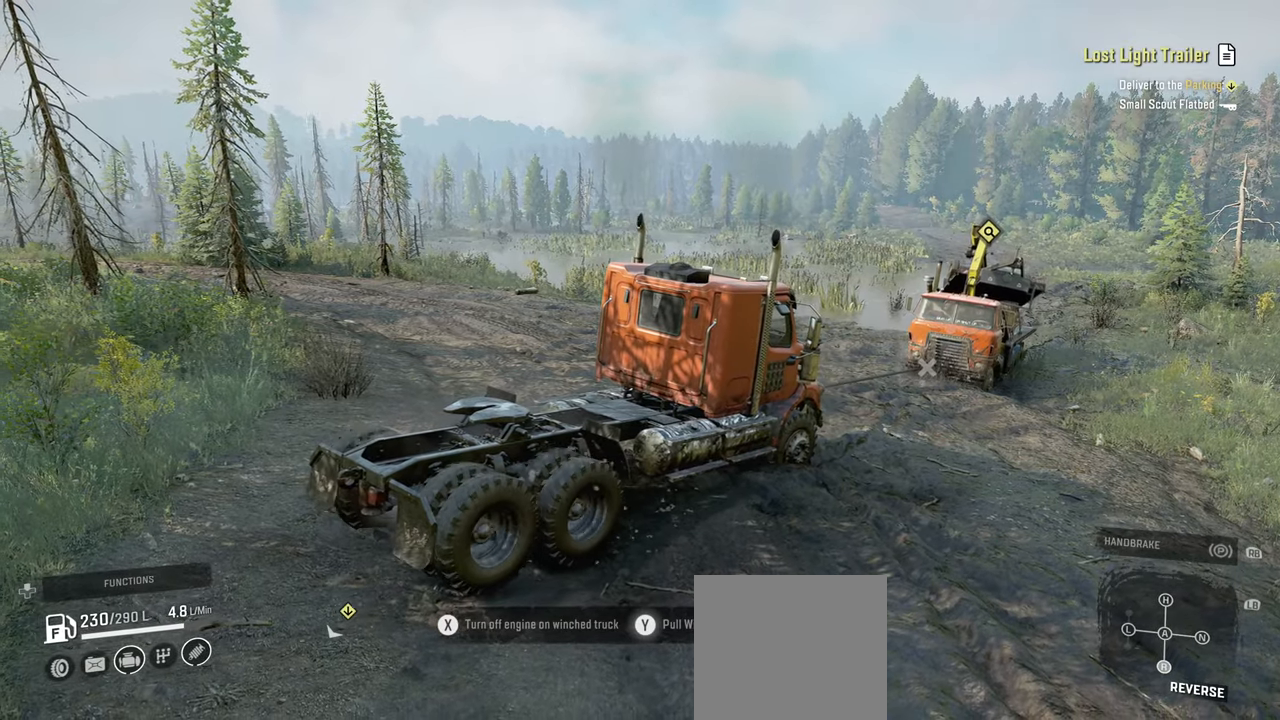
{"buttons": ["Y", "R2"], "left_stick": "center", "right_stick": "center", "events": []}
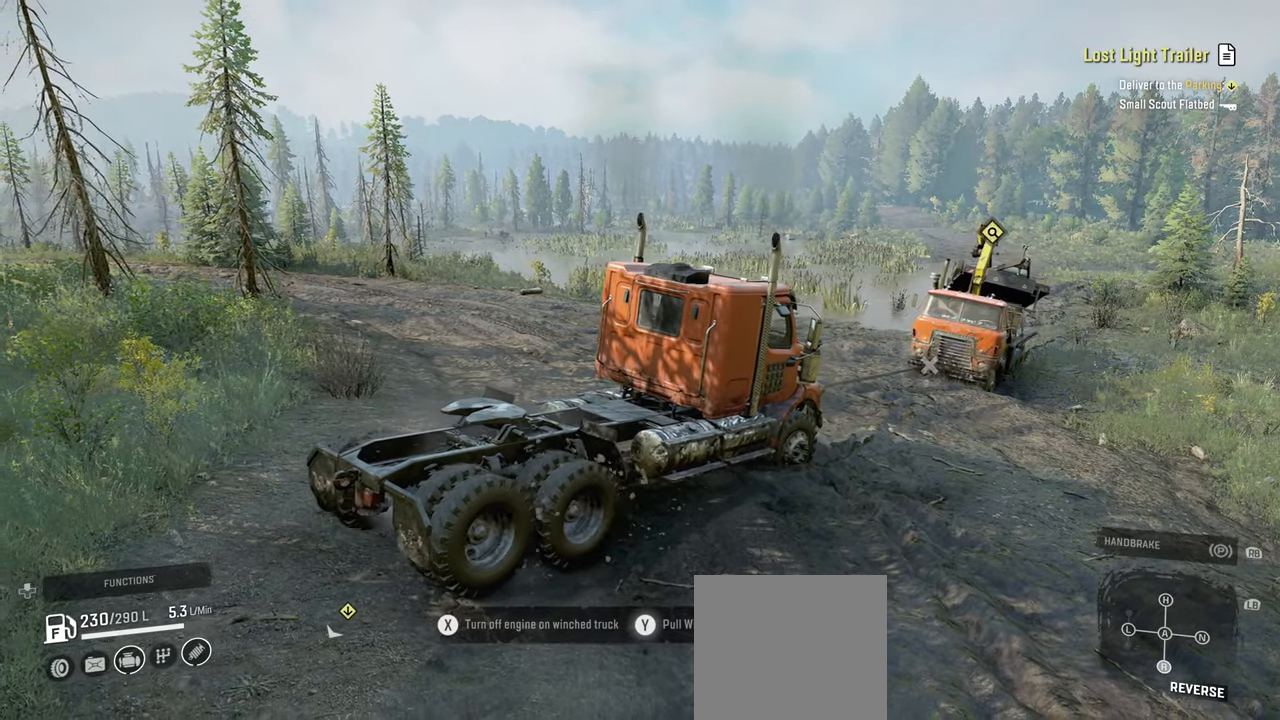
{"buttons": ["Y", "R2"], "left_stick": "center", "right_stick": "center", "events": []}
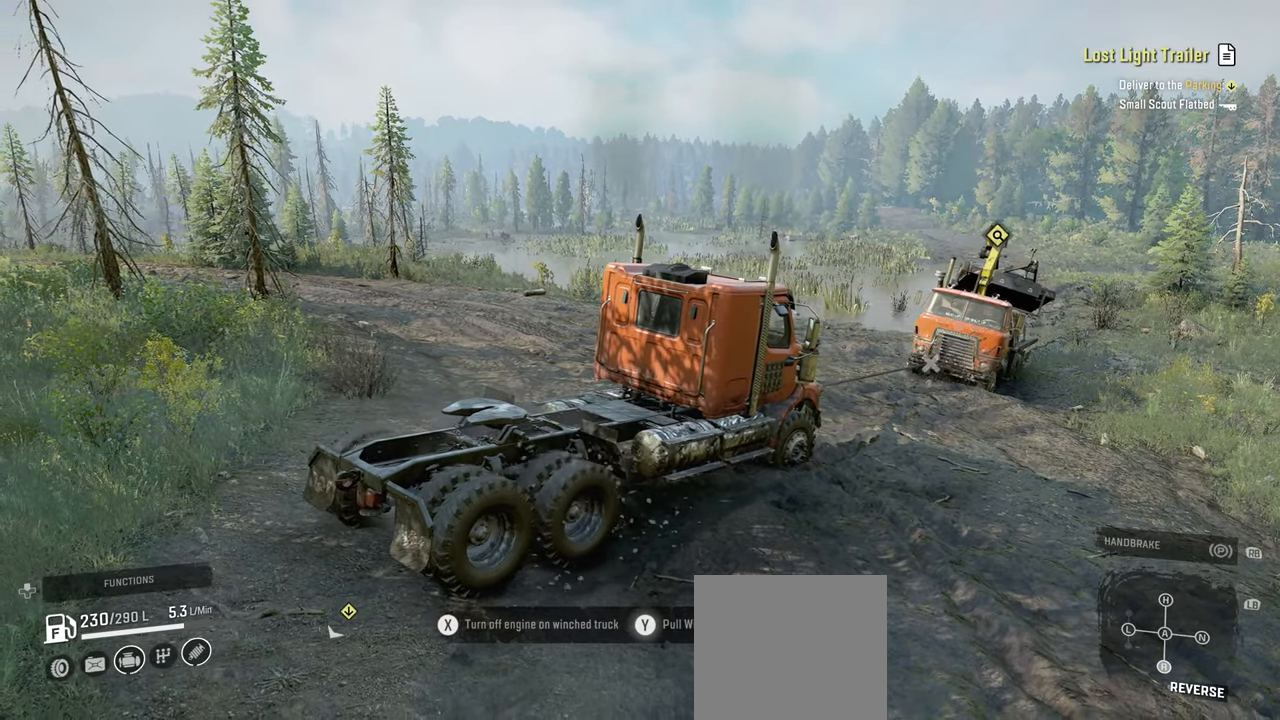
{"buttons": ["Y", "R2"], "left_stick": "center", "right_stick": "center", "events": []}
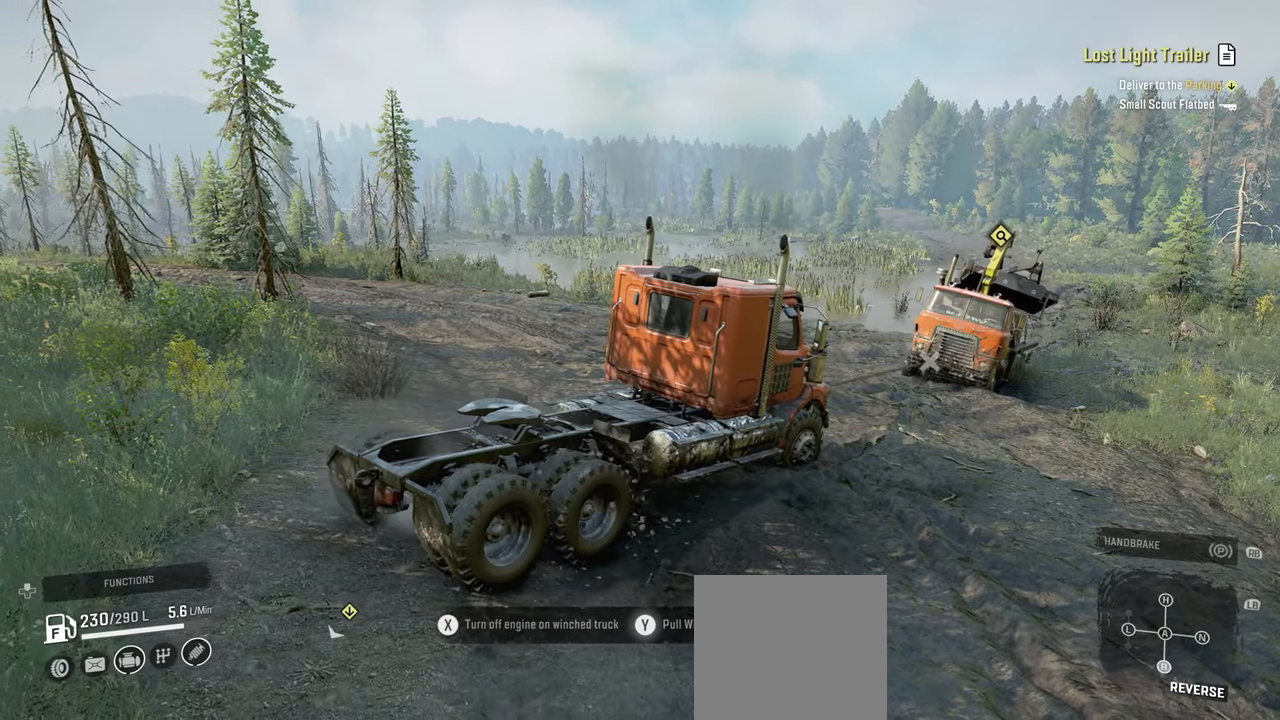
{"buttons": ["Y", "R2"], "left_stick": "center", "right_stick": "center", "events": []}
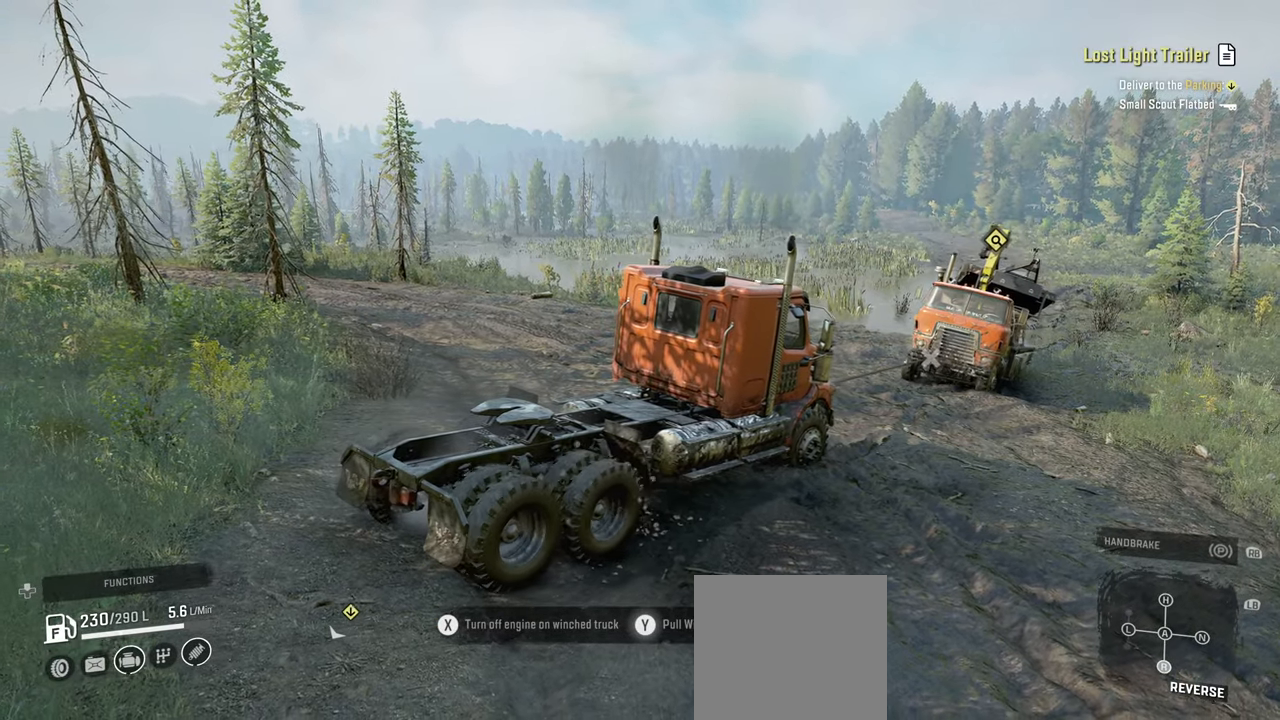
{"buttons": ["Y", "R2"], "left_stick": "center", "right_stick": "center", "events": []}
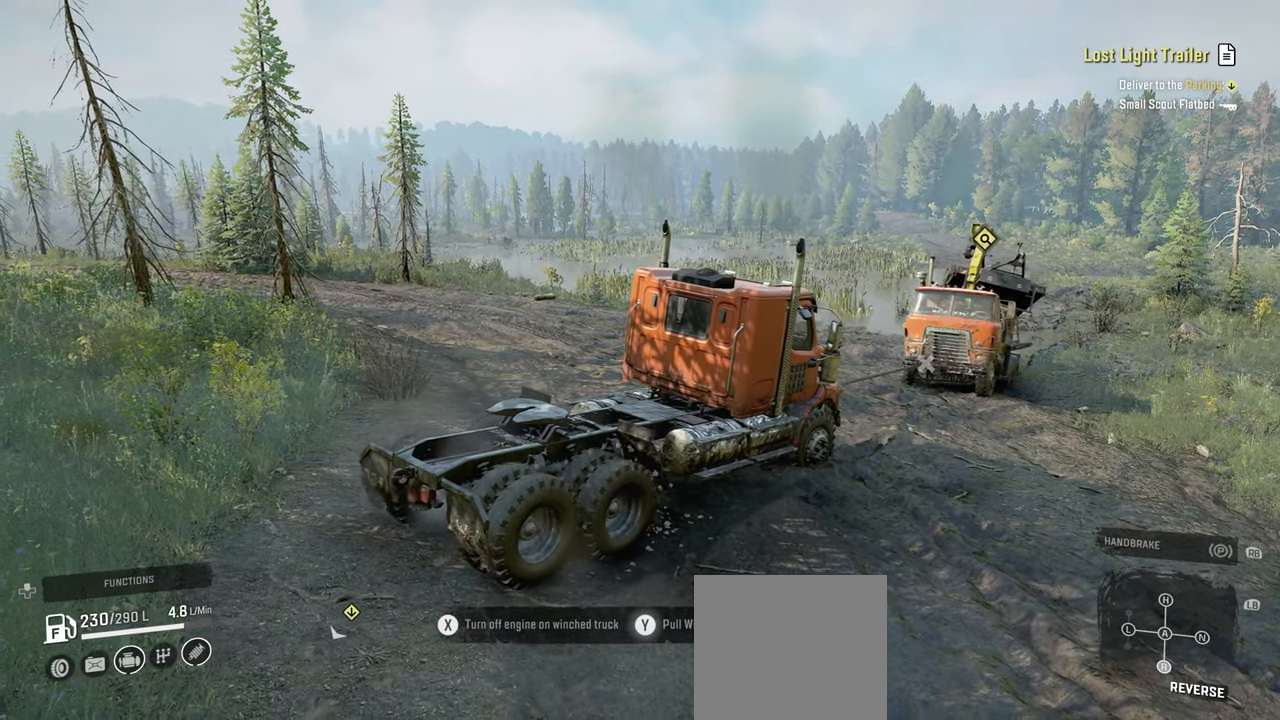
{"buttons": ["Y", "R2"], "left_stick": "center", "right_stick": "center", "events": []}
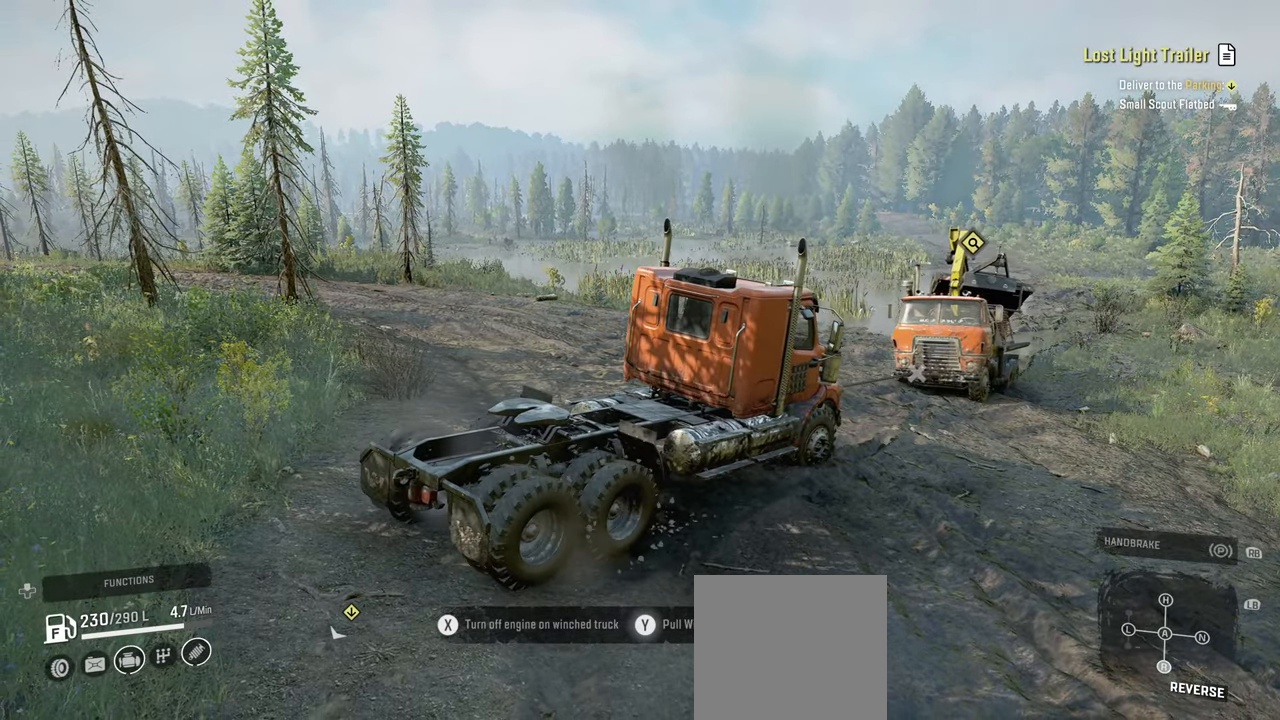
{"buttons": ["Y", "R2"], "left_stick": "center", "right_stick": "center", "events": []}
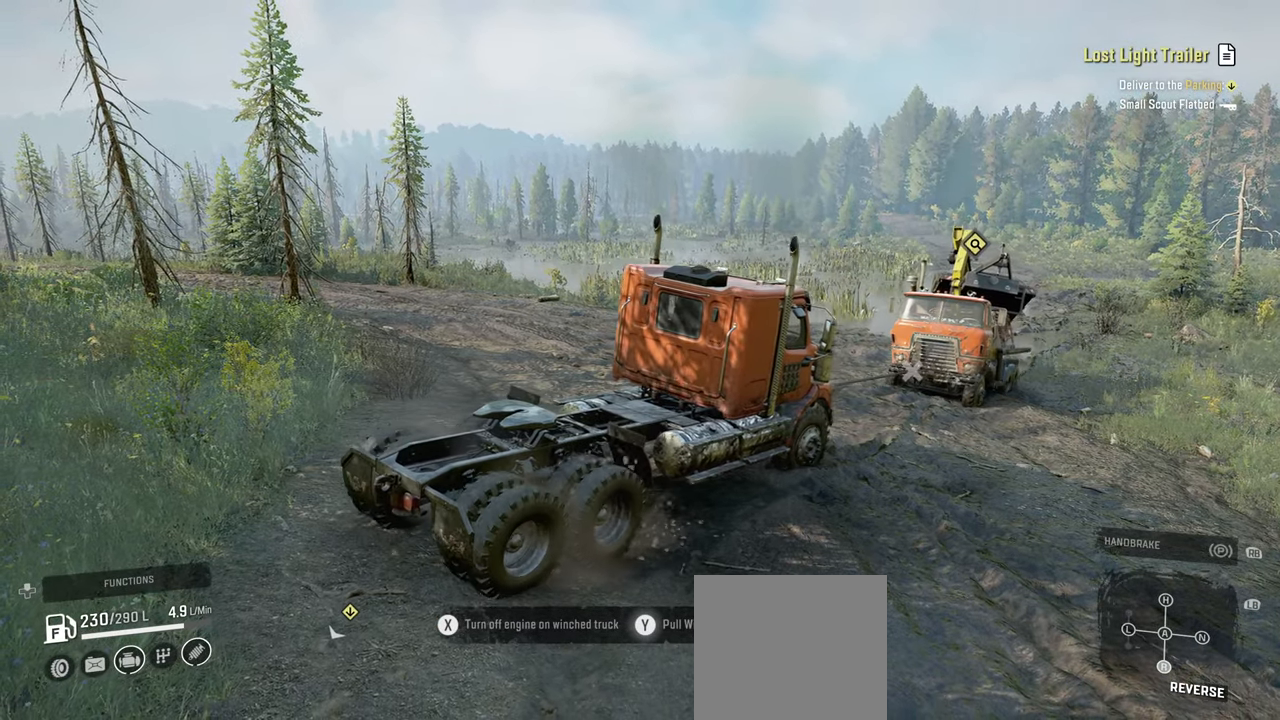
{"buttons": ["Y", "R2"], "left_stick": "center", "right_stick": "center", "events": []}
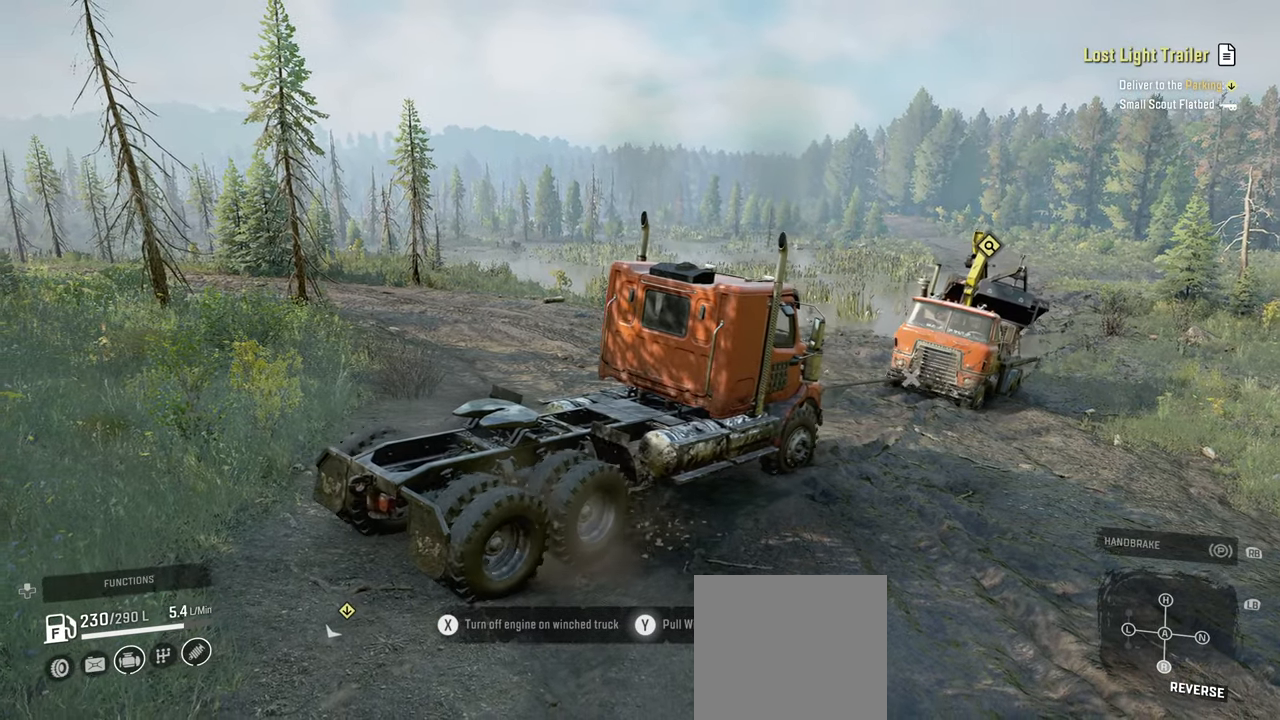
{"buttons": ["Y", "R2"], "left_stick": "center", "right_stick": "center", "events": []}
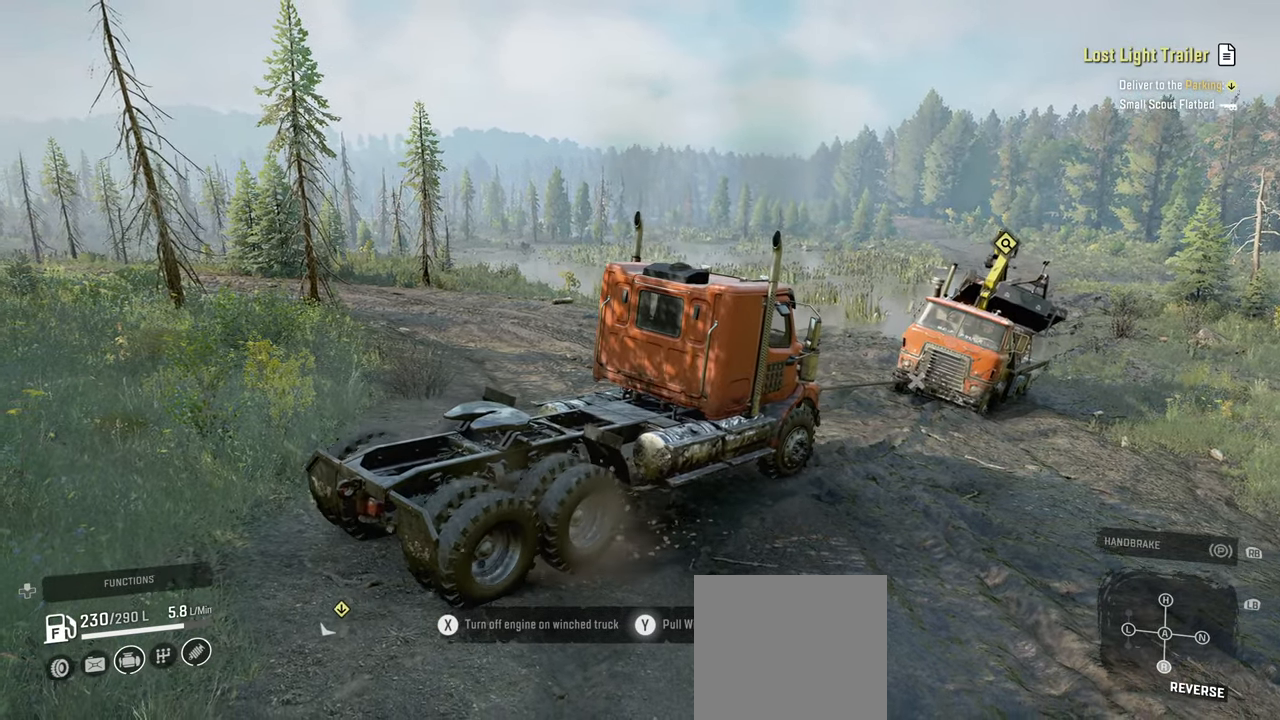
{"buttons": ["Y", "R2"], "left_stick": "center", "right_stick": "center", "events": []}
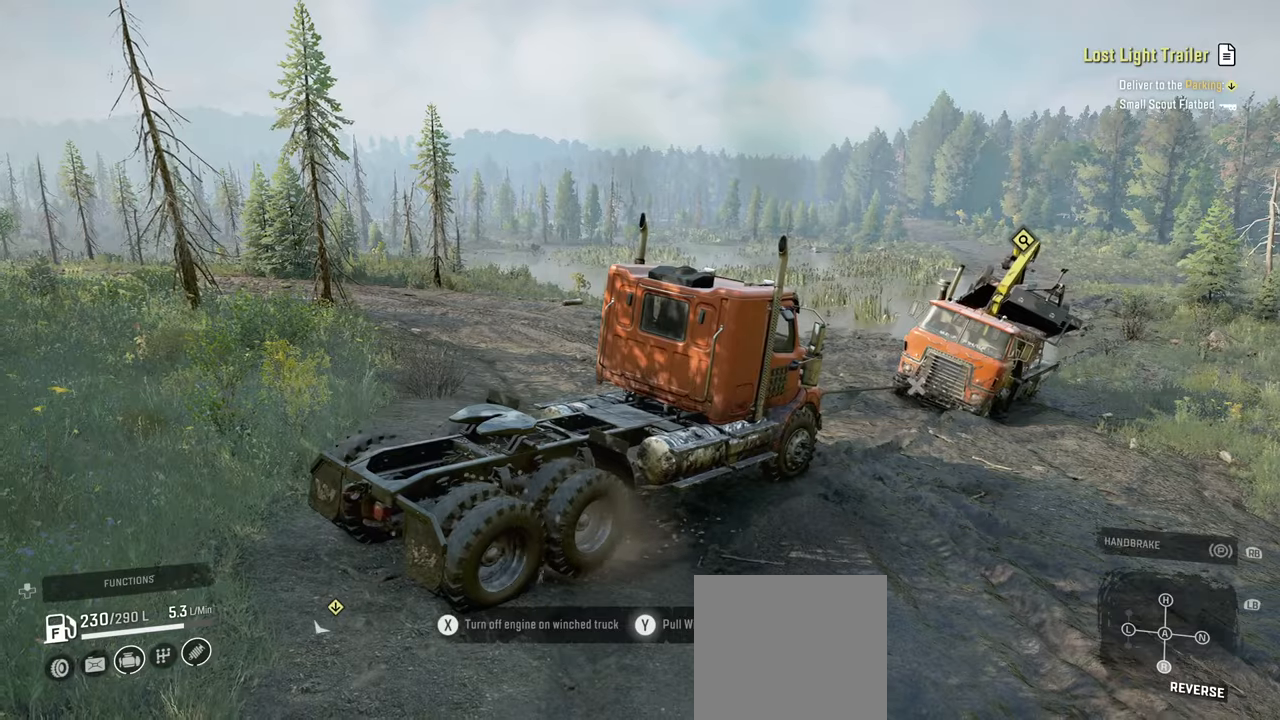
{"buttons": ["Y", "R2"], "left_stick": "center", "right_stick": "center", "events": []}
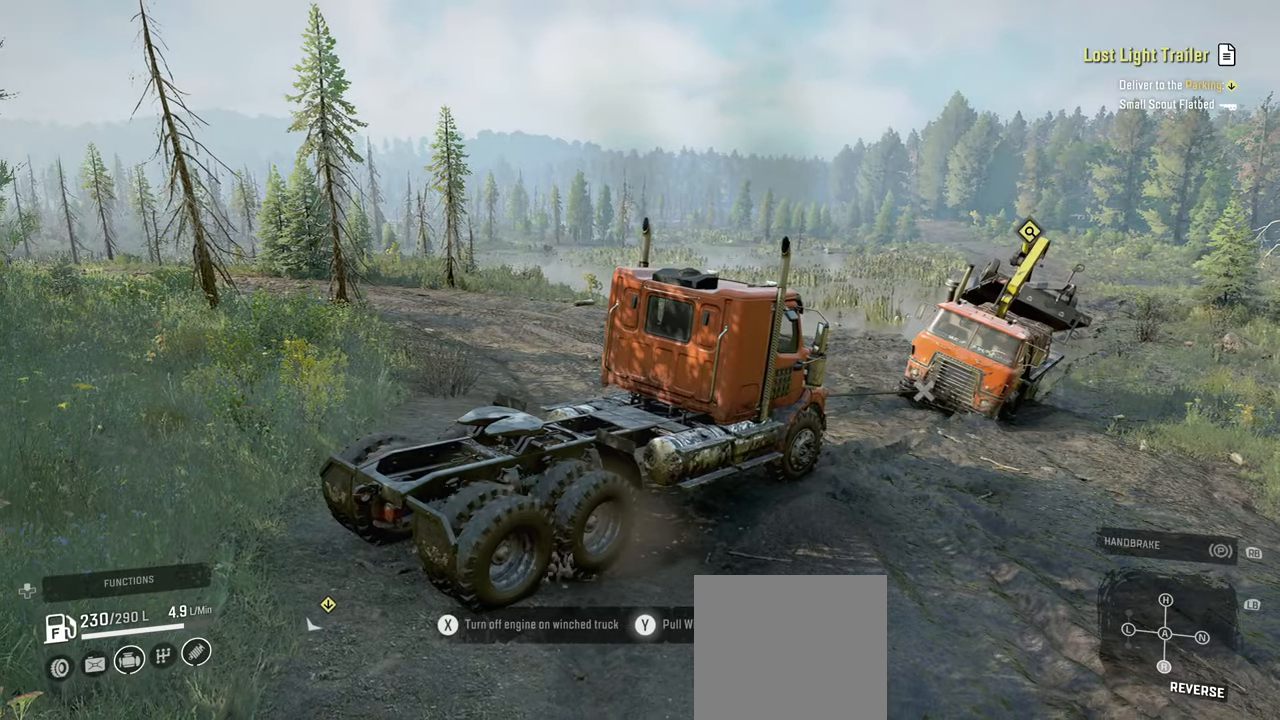
{"buttons": ["Y", "R2"], "left_stick": "center", "right_stick": "center", "events": []}
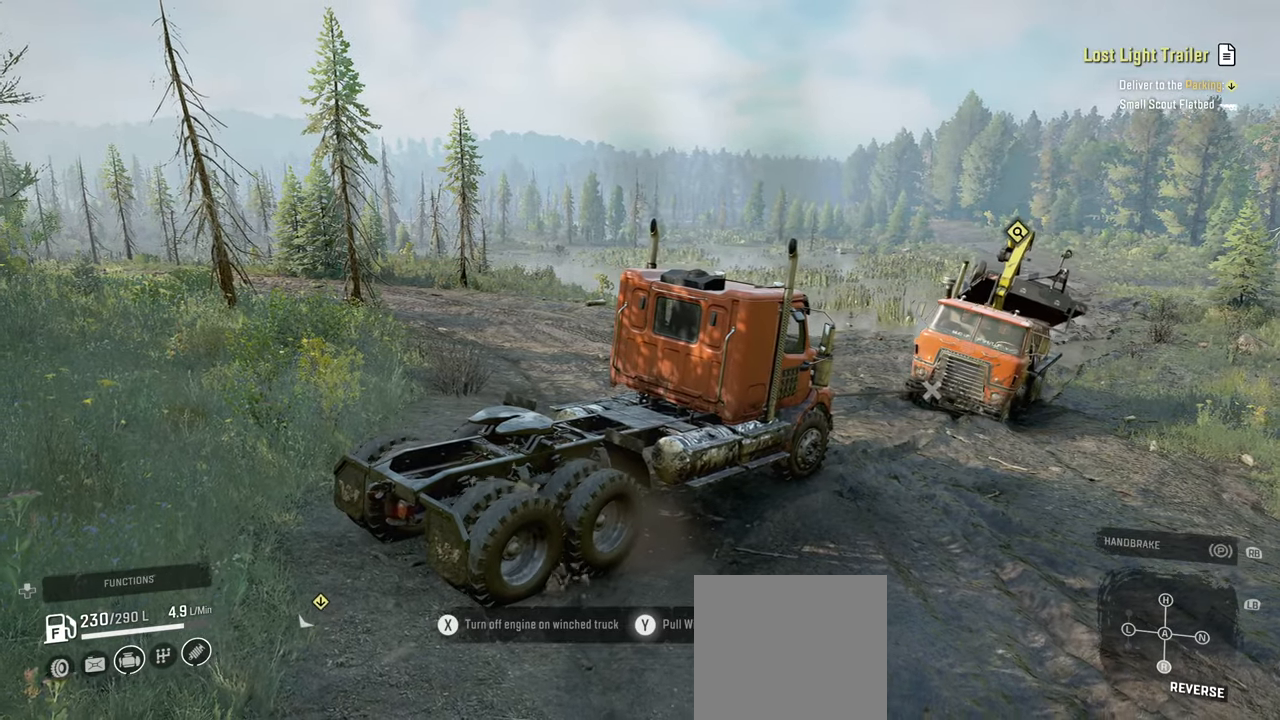
{"buttons": ["Y", "R2"], "left_stick": "center", "right_stick": "center", "events": []}
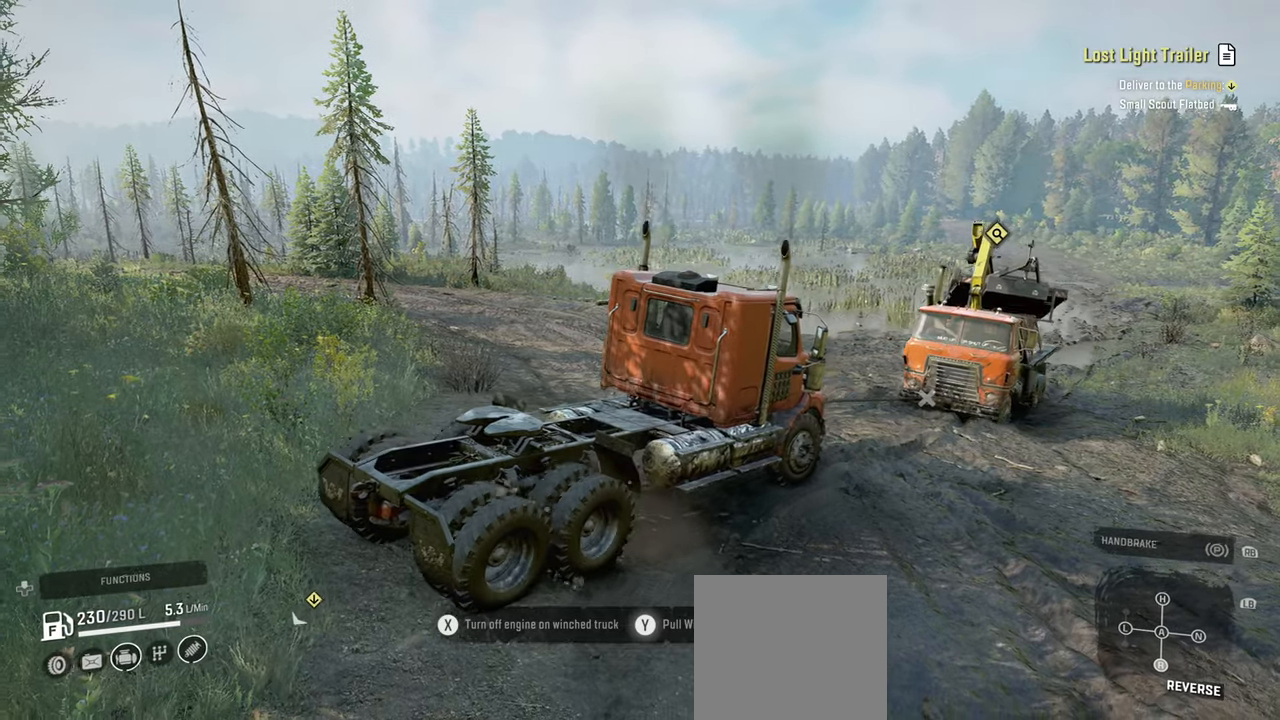
{"buttons": ["Y", "R2"], "left_stick": "center", "right_stick": "center", "events": [[150, "left_stick", "right"], [500, "left_stick", "center"]]}
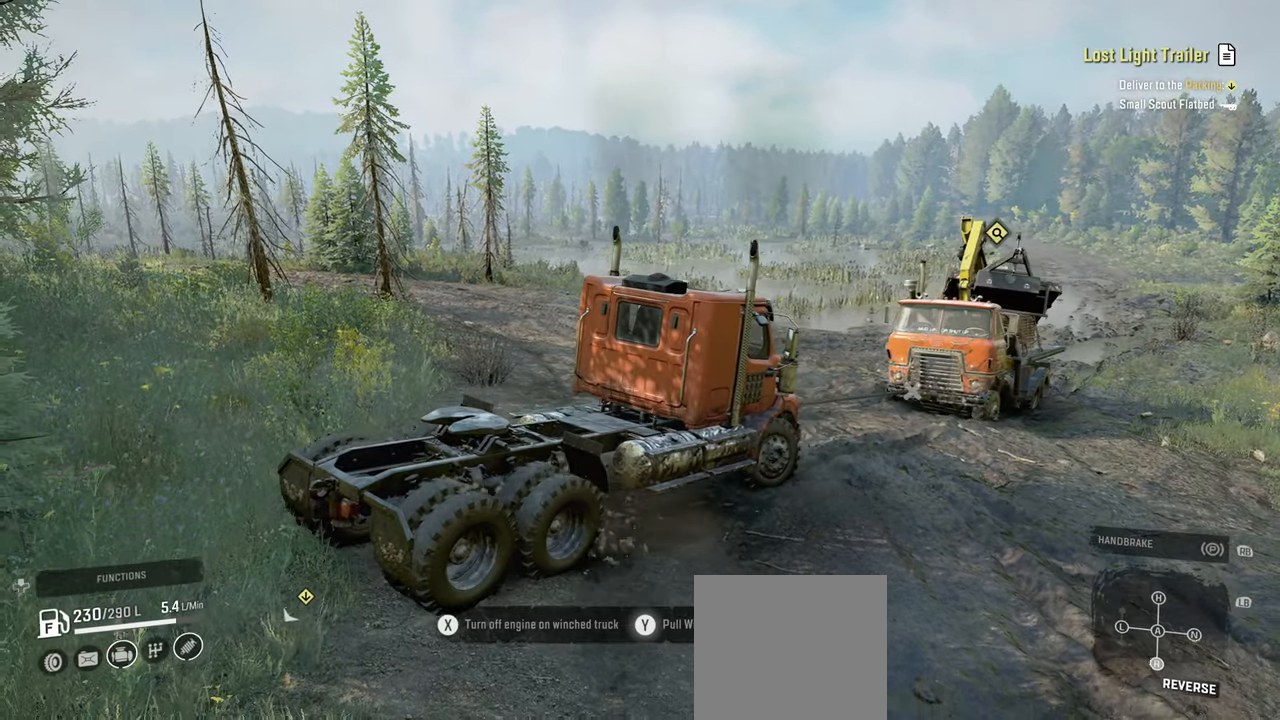
{"buttons": ["Y", "R2"], "left_stick": "center", "right_stick": "center", "events": []}
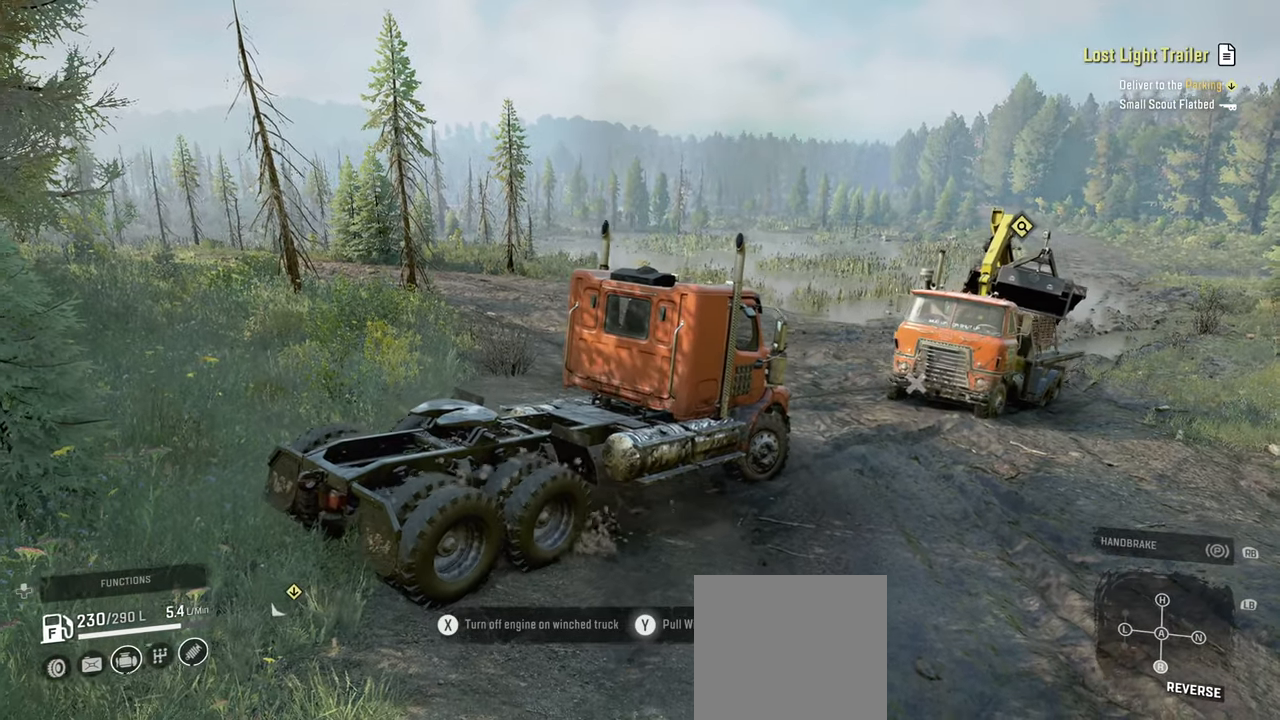
{"buttons": ["Y", "R2"], "left_stick": "left", "right_stick": "center", "events": [[34, "left_stick", "right"], [200, "left_stick", "center"], [284, "left_stick", "left"]]}
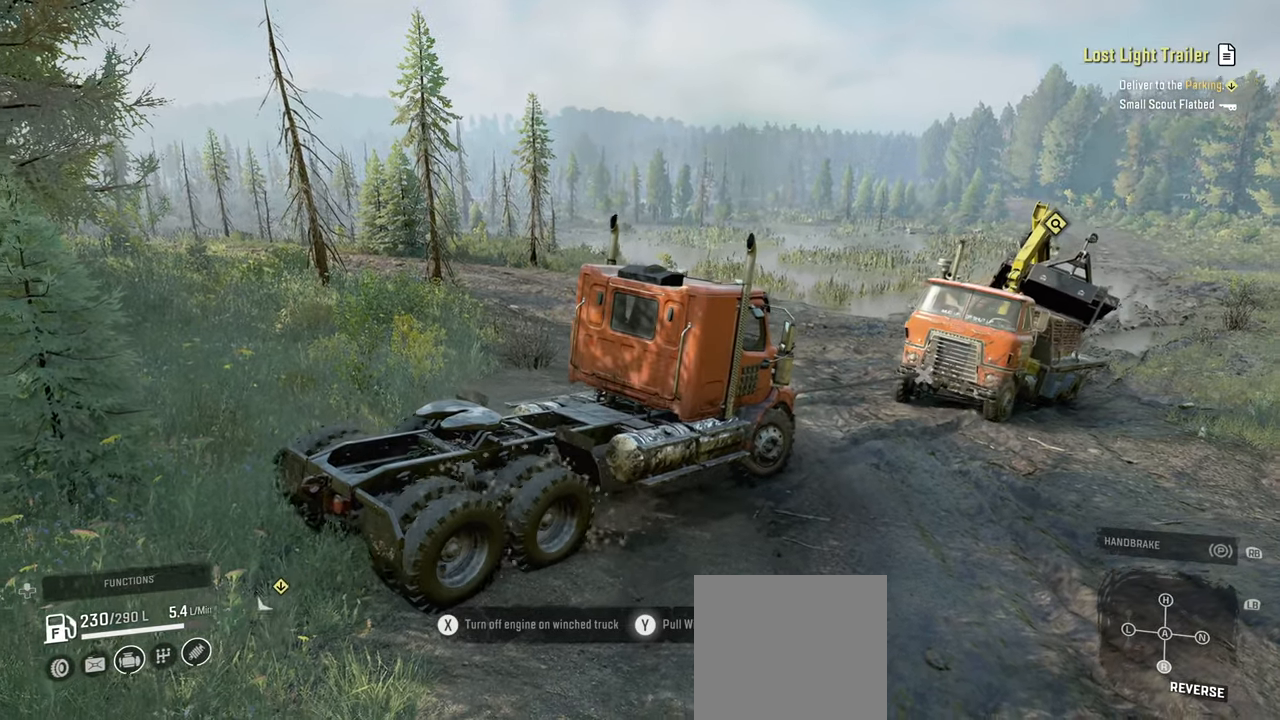
{"buttons": ["Y", "R2"], "left_stick": "left", "right_stick": "center", "events": []}
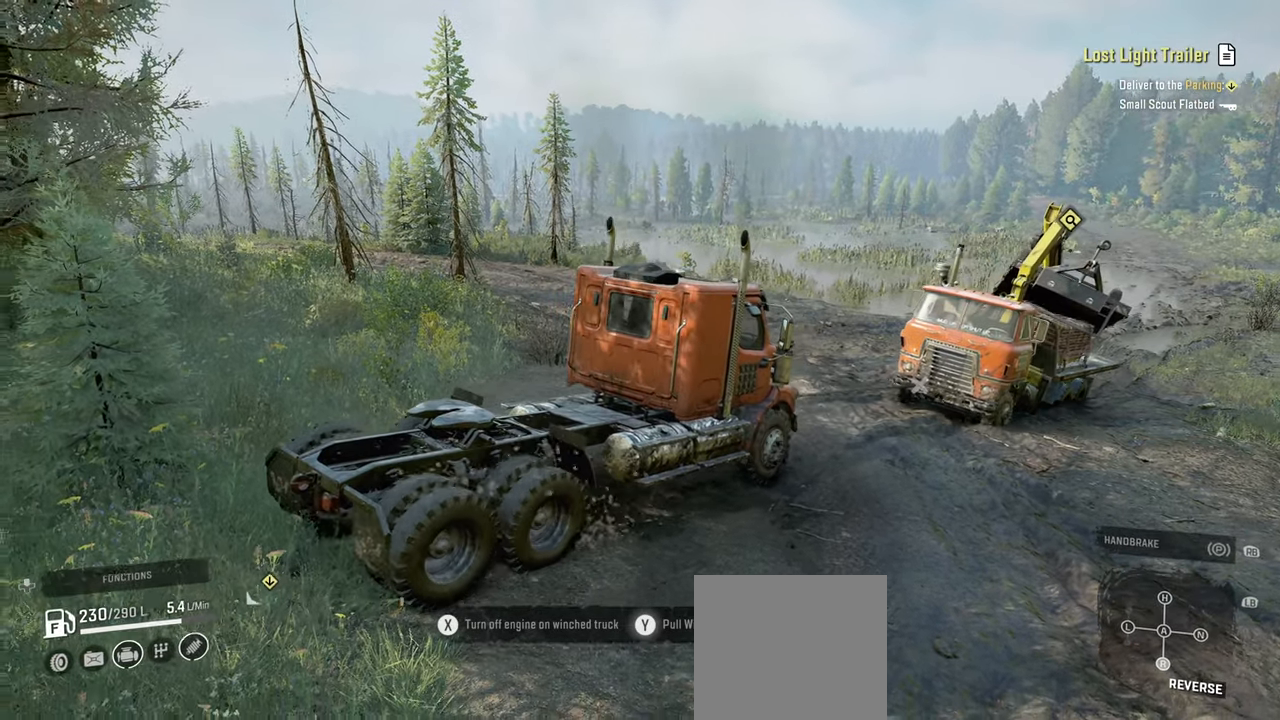
{"buttons": ["Y", "R2"], "left_stick": "center", "right_stick": "center", "events": [[84, "left_stick", "center"]]}
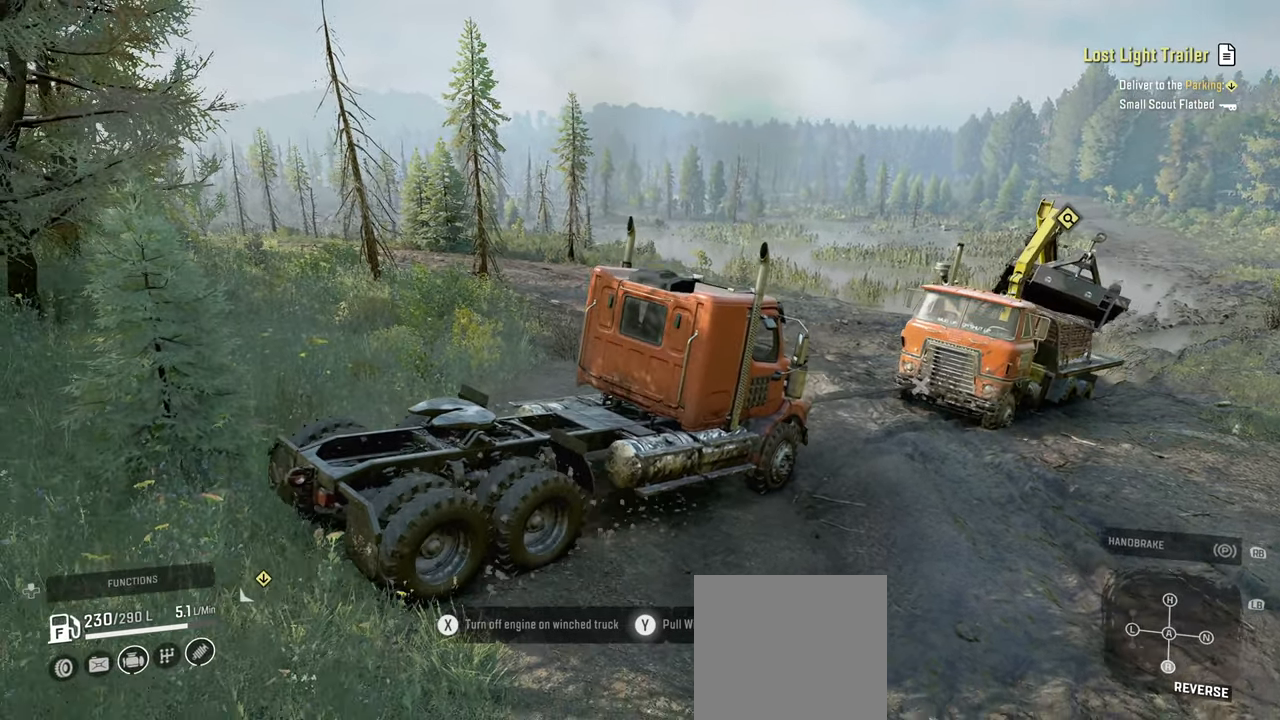
{"buttons": ["Y", "R2"], "left_stick": "center", "right_stick": "center", "events": [[234, "left_stick", "up-left"], [417, "left_stick", "center"]]}
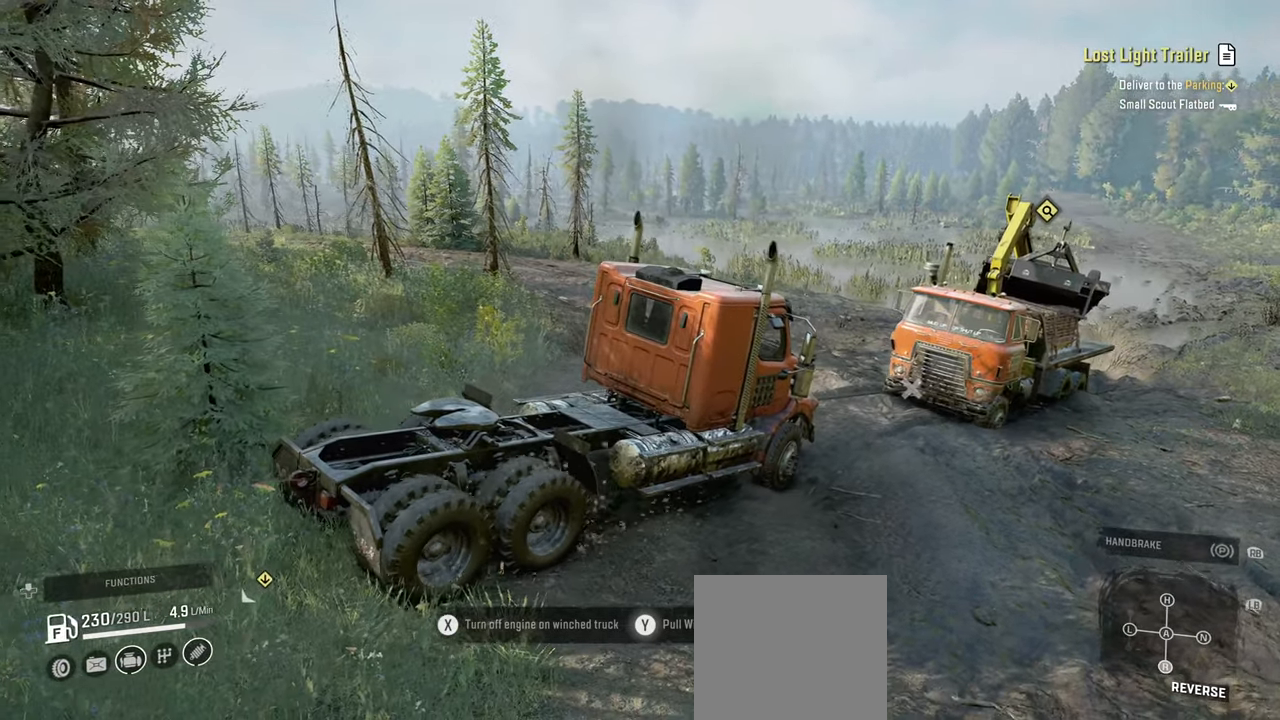
{"buttons": ["Y", "R2"], "left_stick": "center", "right_stick": "center", "events": []}
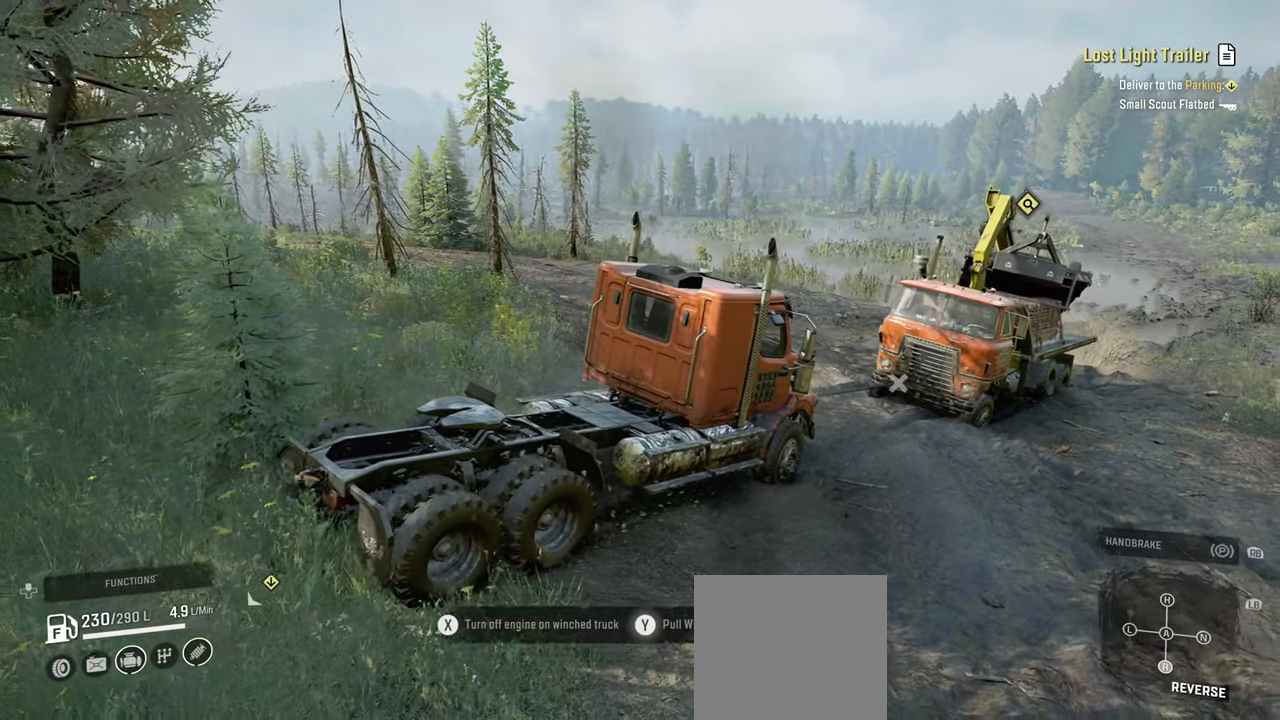
{"buttons": ["Y", "R2"], "left_stick": "center", "right_stick": "center", "events": [[200, "left_stick", "left"], [384, "left_stick", "center"]]}
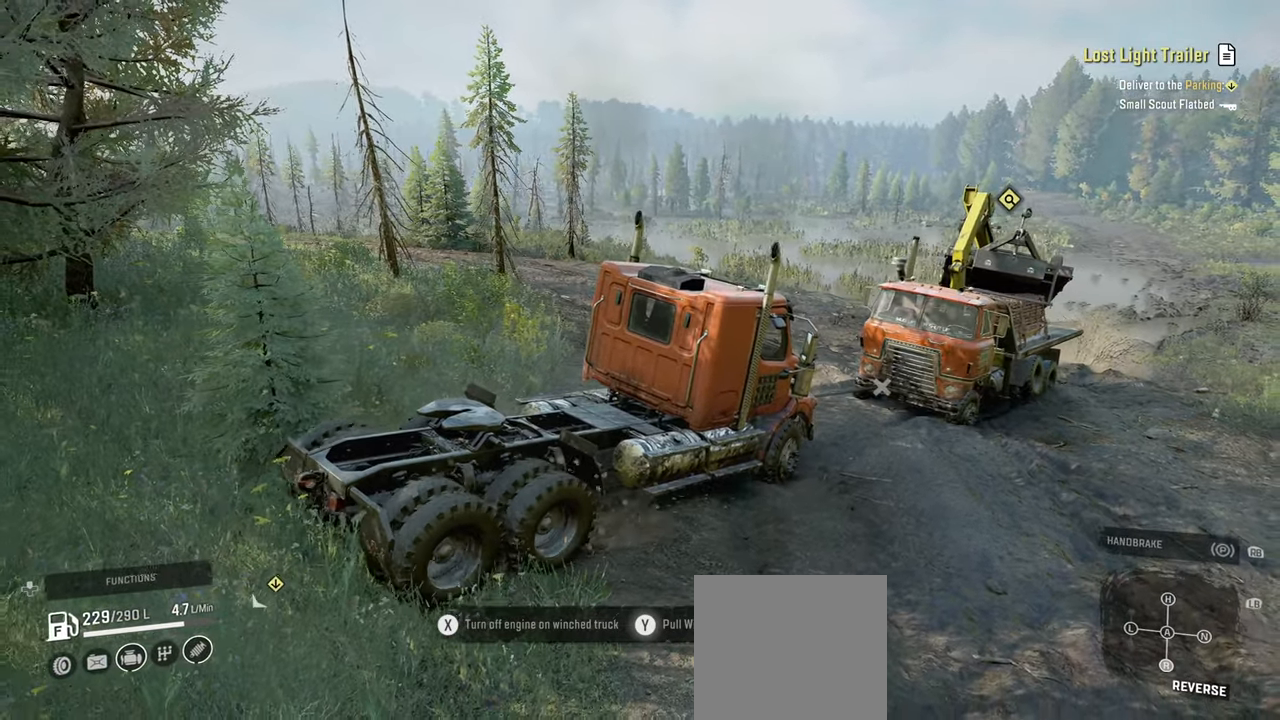
{"buttons": ["Y", "R2"], "left_stick": "center", "right_stick": "center", "events": [[17, "left_stick", "left"], [384, "left_stick", "center"]]}
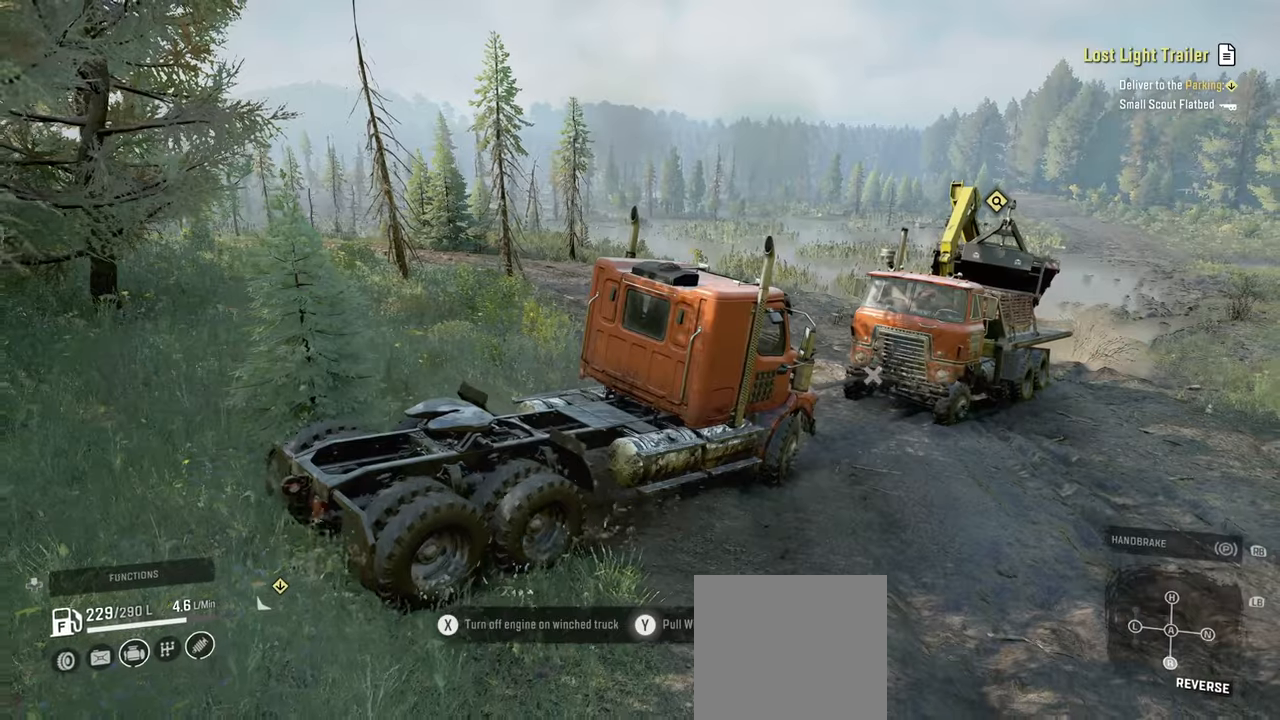
{"buttons": ["Y", "R2"], "left_stick": "center", "right_stick": "center", "events": []}